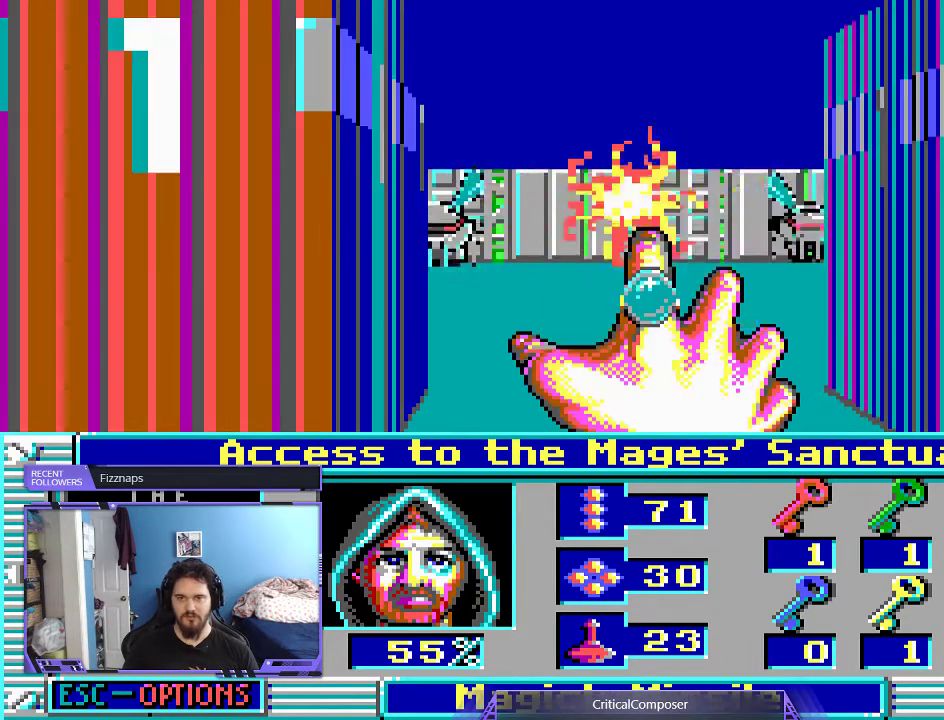
Gameplay with a controller (Xbox layout); each line is a JSON object with the inputs held at the frame after it (dt_ms = milliseconds from this image to that frame). "events" lists button and stick changes between this image and that frame as [ms after this image, input, new state], when the widget could be followed in between. Not read: L1 L3 R1 R3 TOUCHPAD left_stick other_buttons right_stick.
{"dt_ms": 500, "buttons": [], "events": [[100, "R2", "up"], [167, "R2", "down"], [300, "R2", "up"], [367, "R2", "down"], [500, "R2", "up"]]}
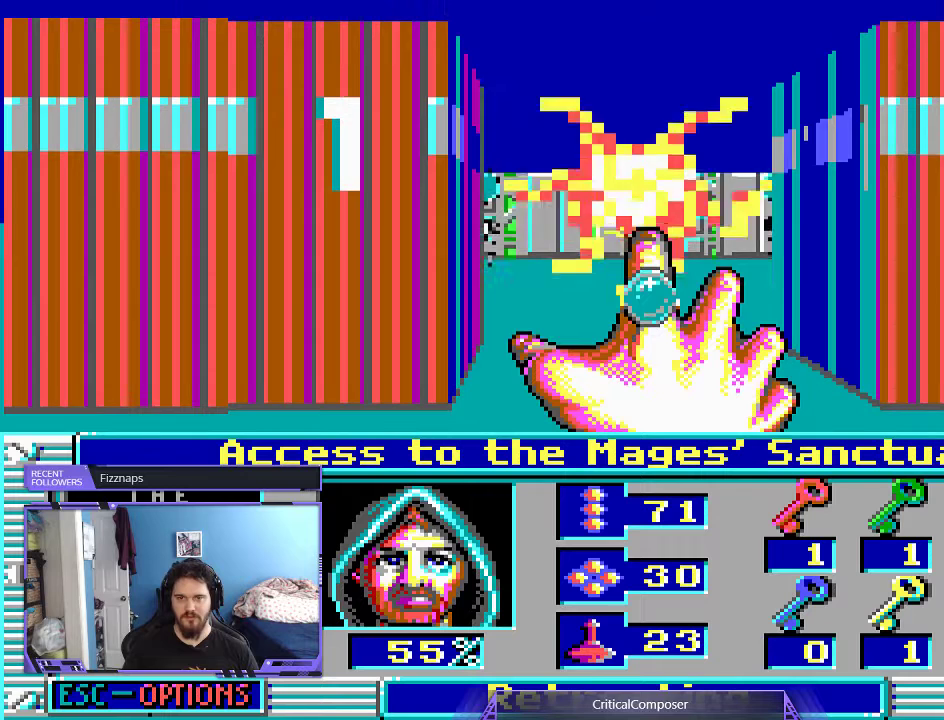
{"dt_ms": 500, "buttons": ["R2"], "events": [[67, "R2", "down"], [200, "R2", "up"], [300, "R2", "down"], [400, "R2", "up"], [500, "R2", "down"]]}
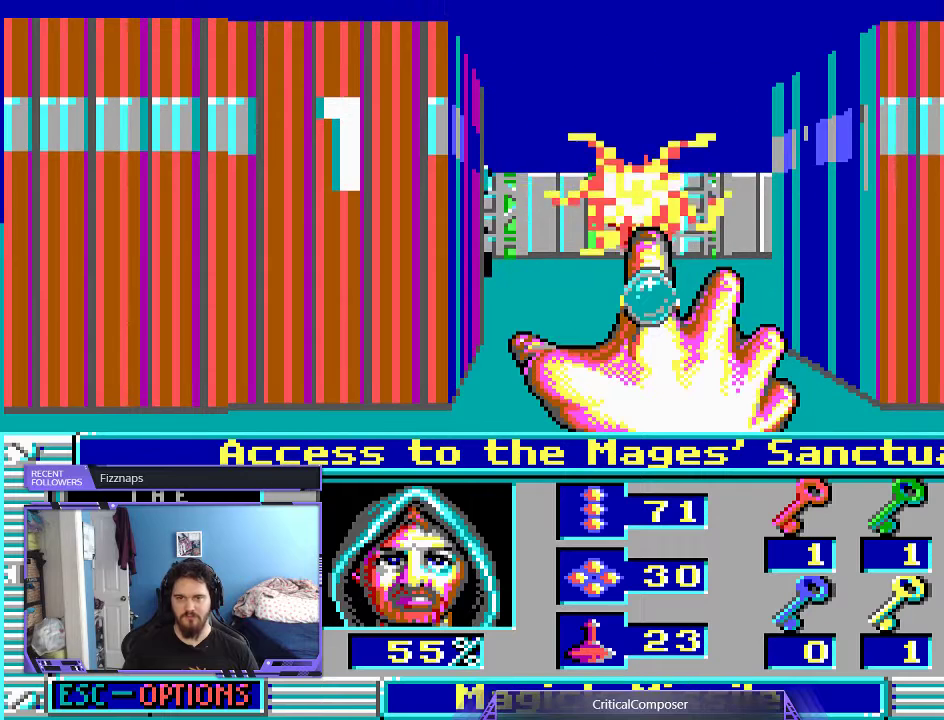
{"dt_ms": 500, "buttons": ["R2"], "events": [[67, "R2", "up"], [133, "R2", "down"]]}
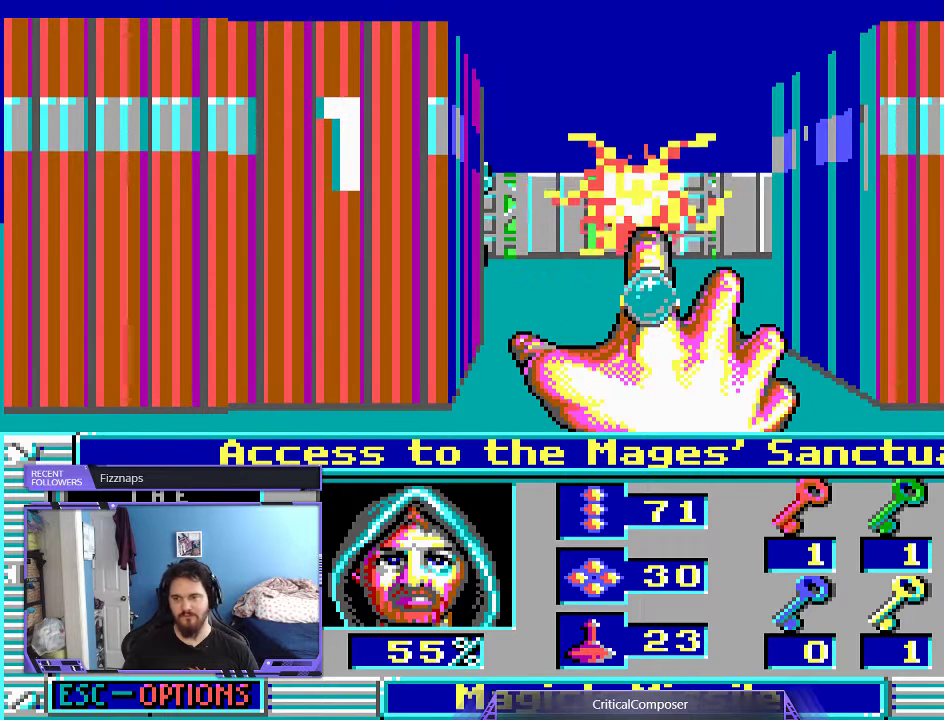
{"dt_ms": 500, "buttons": [], "events": [[300, "R2", "up"], [367, "R2", "down"], [467, "R2", "up"]]}
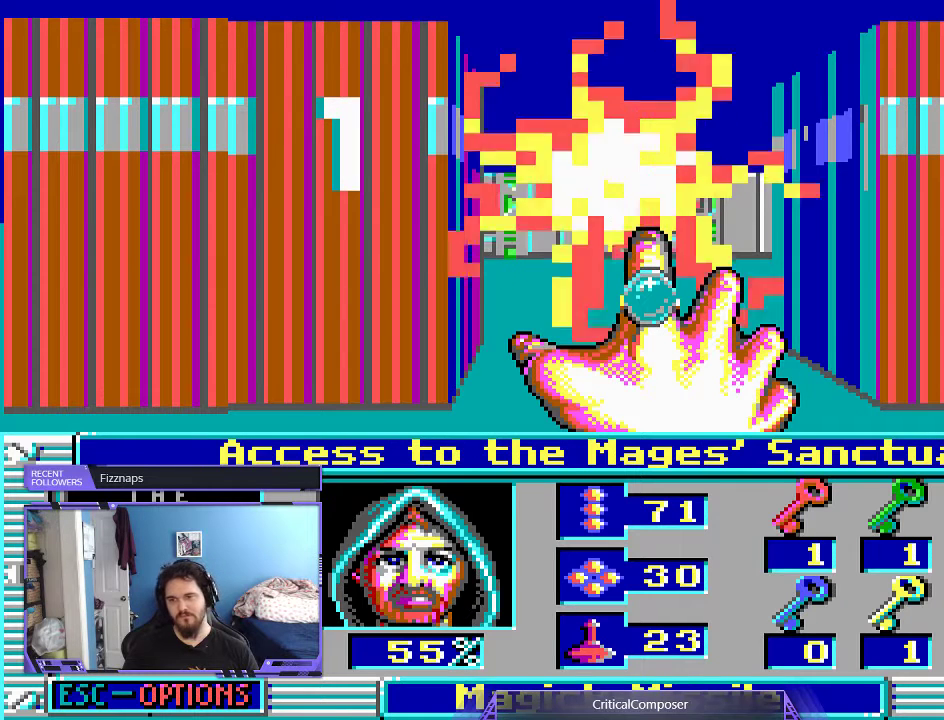
{"dt_ms": 500, "buttons": [], "events": [[33, "R2", "down"], [133, "R2", "up"], [200, "R2", "down"], [300, "R2", "up"], [400, "R2", "down"], [500, "R2", "up"]]}
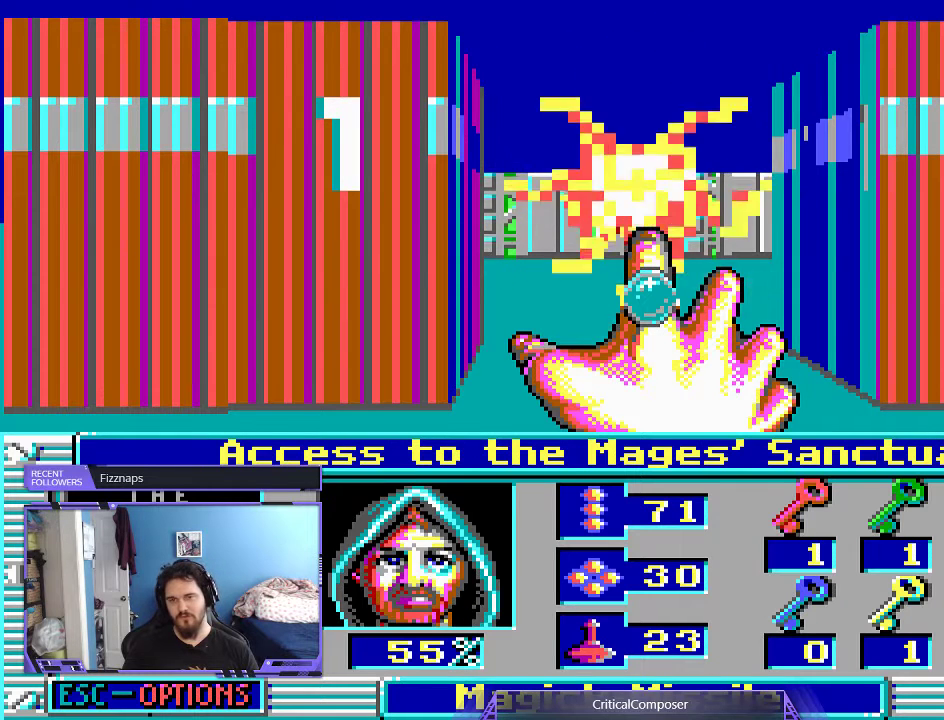
{"dt_ms": 500, "buttons": ["R2"], "events": [[33, "R2", "down"], [200, "R2", "up"], [267, "R2", "down"], [367, "R2", "up"], [433, "R2", "down"]]}
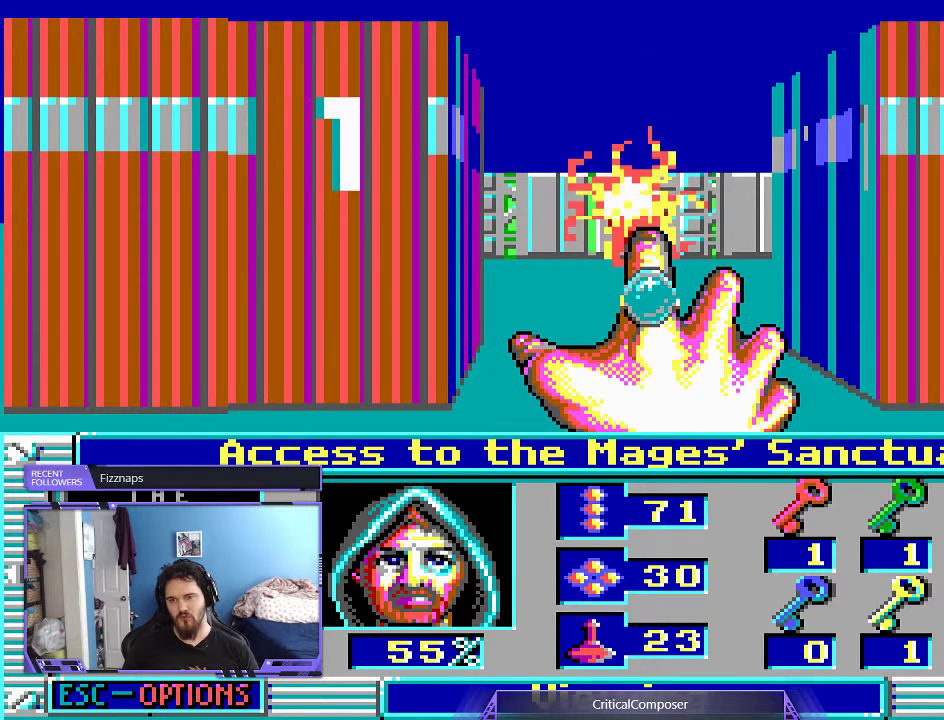
{"dt_ms": 500, "buttons": [], "events": [[67, "R2", "up"], [133, "R2", "down"], [267, "R2", "up"], [400, "R2", "down"], [500, "R2", "up"]]}
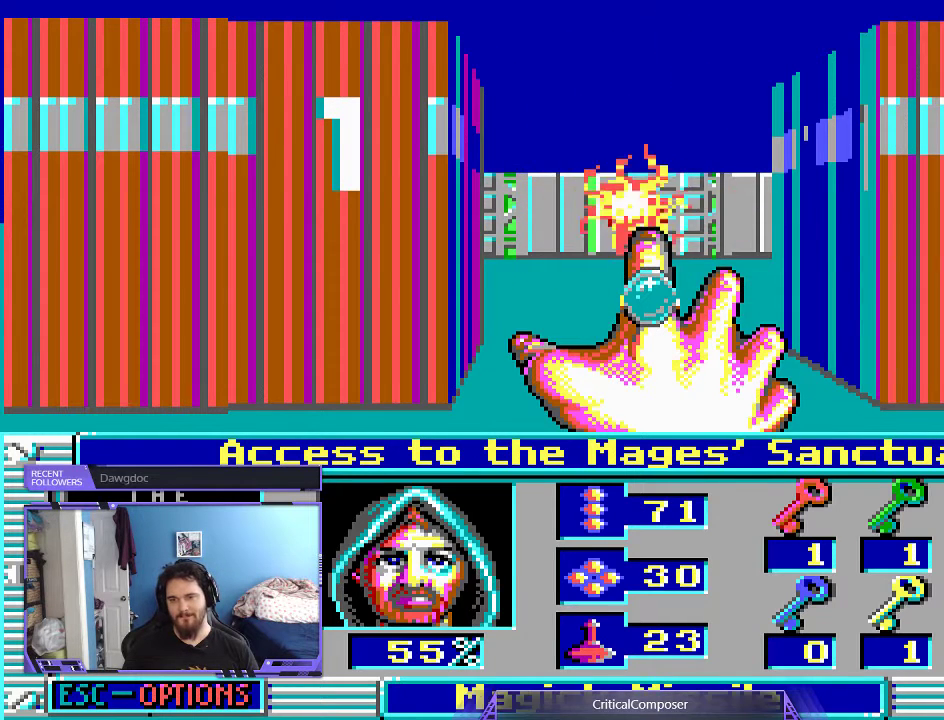
{"dt_ms": 500, "buttons": ["R2"], "events": [[133, "R2", "down"], [200, "R2", "up"], [300, "R2", "down"]]}
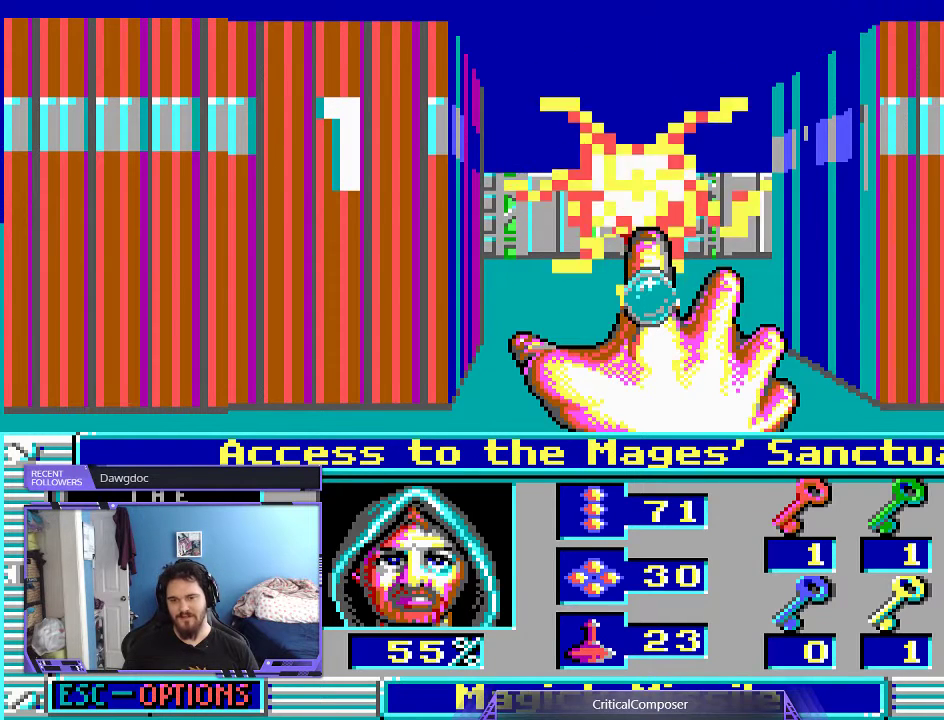
{"dt_ms": 500, "buttons": ["R2"], "events": [[67, "R2", "up"], [133, "R2", "down"], [267, "R2", "up"], [300, "R2", "down"]]}
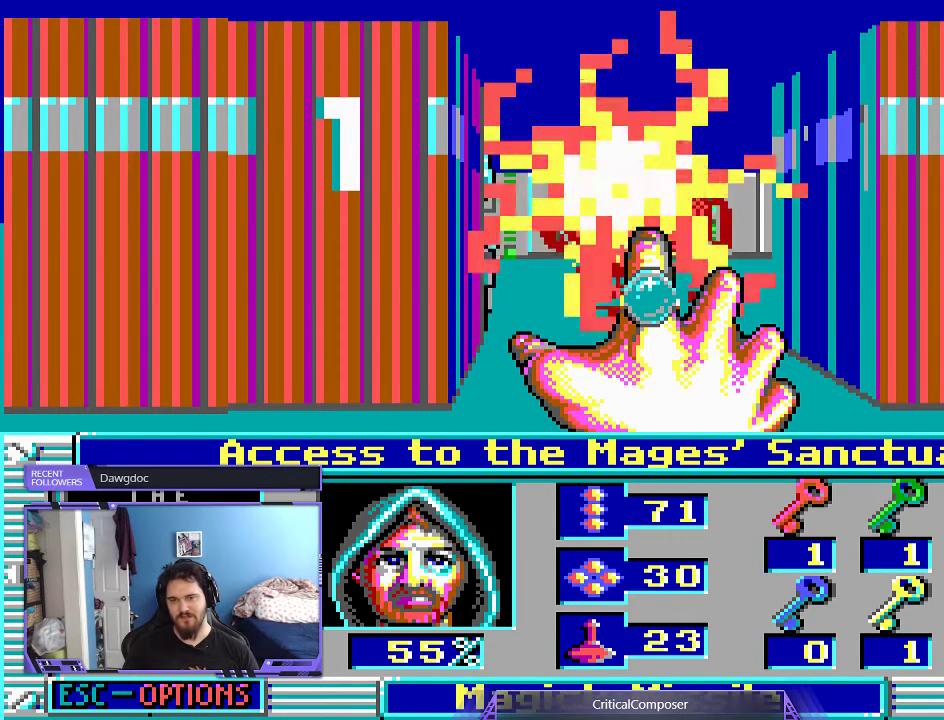
{"dt_ms": 500, "buttons": ["R2"], "events": [[67, "R2", "up"], [133, "R2", "down"], [267, "R2", "up"], [300, "R2", "down"], [433, "R2", "up"], [500, "R2", "down"]]}
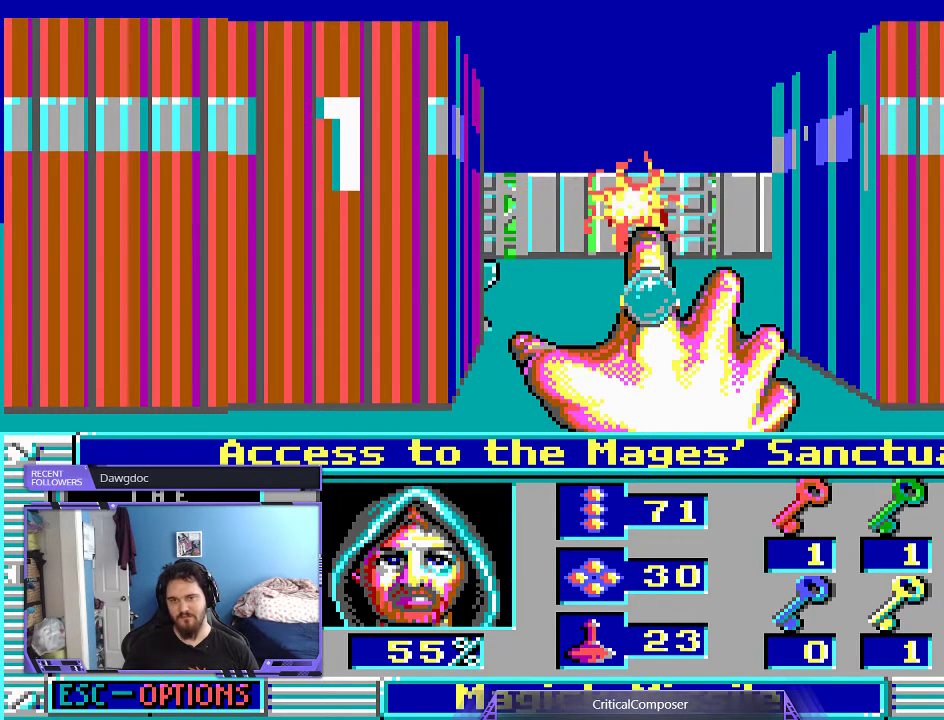
{"dt_ms": 500, "buttons": ["R2"], "events": [[300, "R2", "up"], [367, "R2", "down"]]}
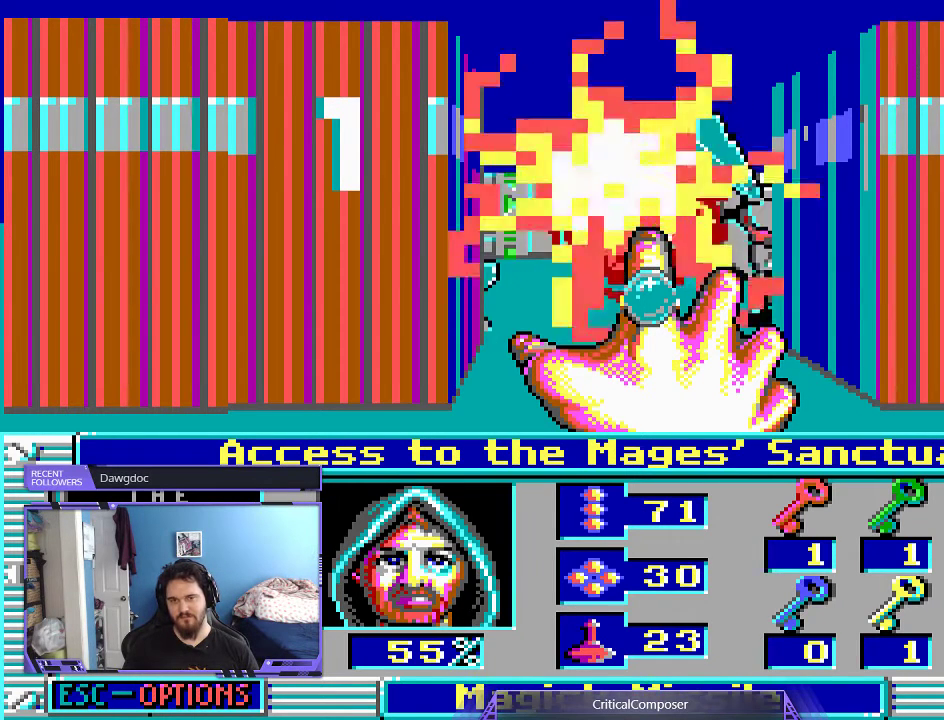
{"dt_ms": 500, "buttons": [], "events": [[300, "R2", "up"], [400, "R2", "down"], [467, "R2", "up"]]}
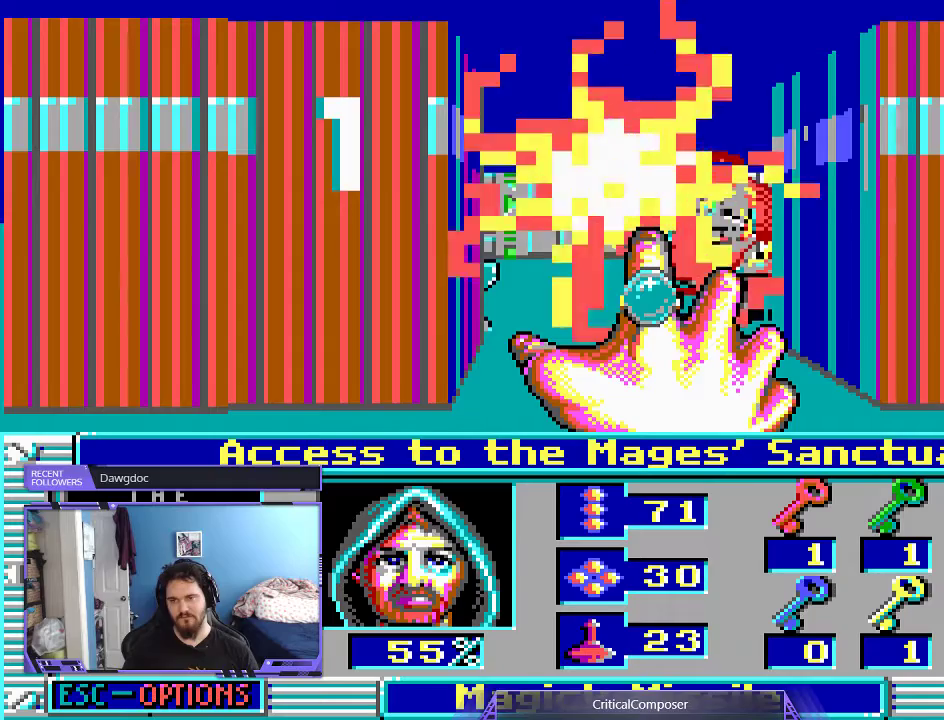
{"dt_ms": 500, "buttons": [], "events": [[100, "R2", "down"], [200, "R2", "up"]]}
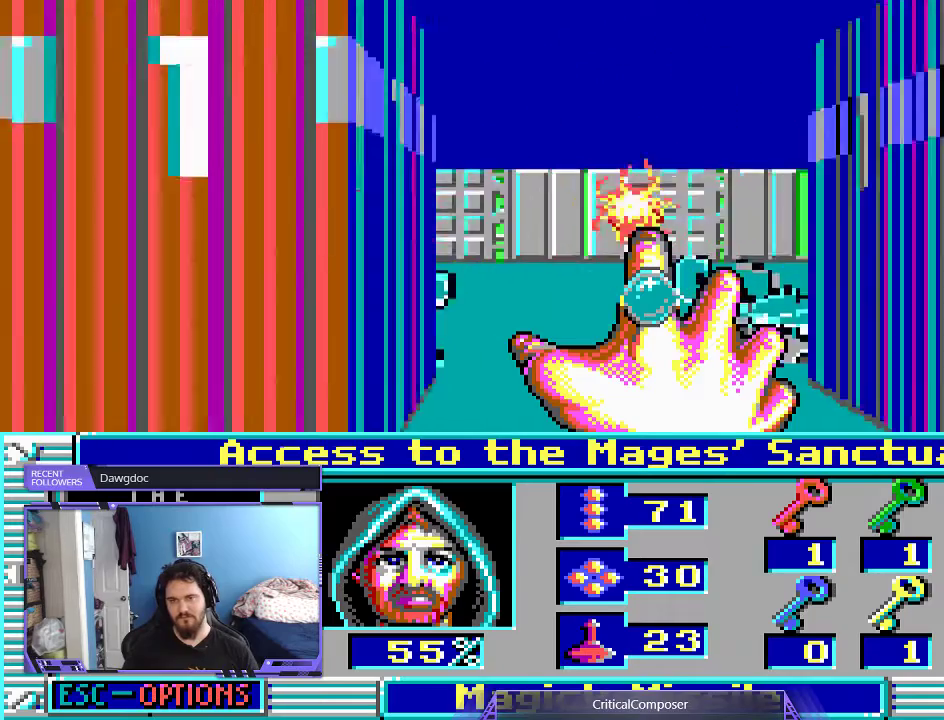
{"dt_ms": 500, "buttons": [], "events": []}
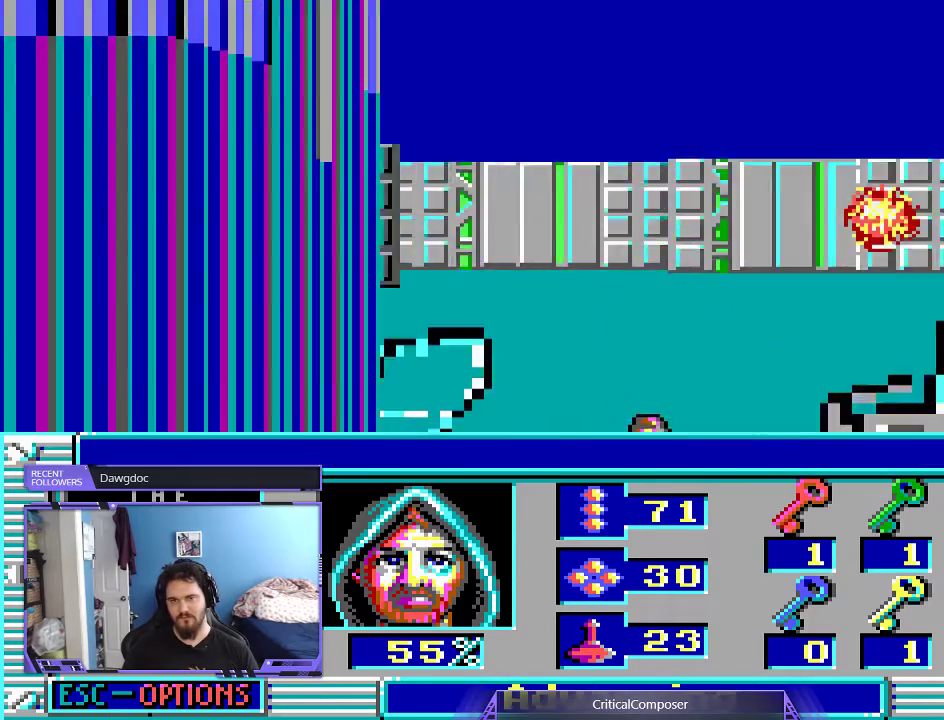
{"dt_ms": 500, "buttons": [], "events": []}
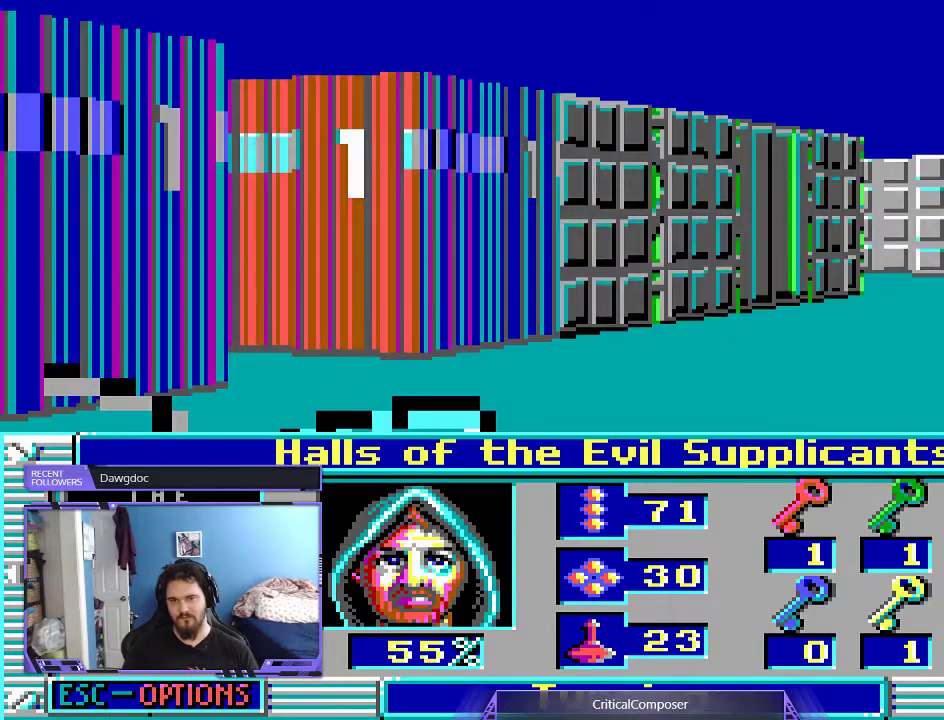
{"dt_ms": 1000, "buttons": []}
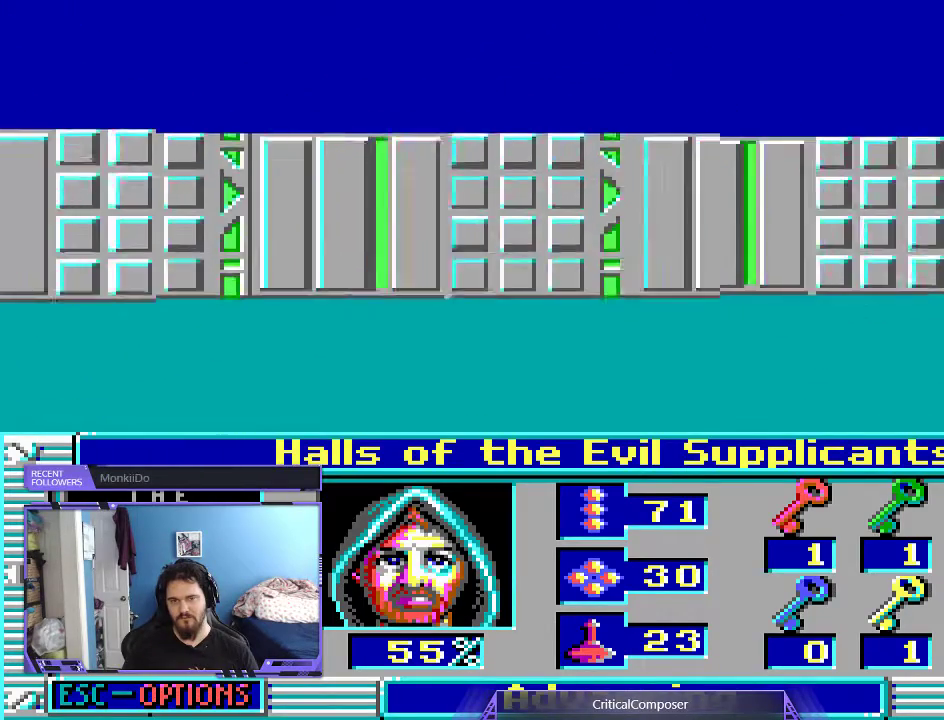
{"dt_ms": 500, "buttons": [], "events": []}
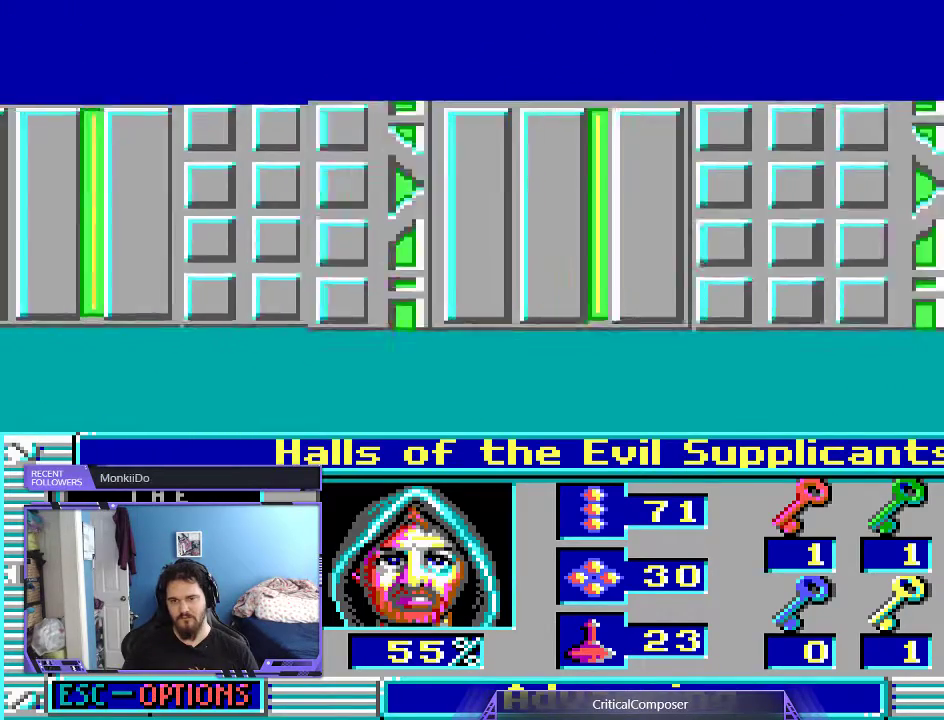
{"dt_ms": 500, "buttons": [], "events": []}
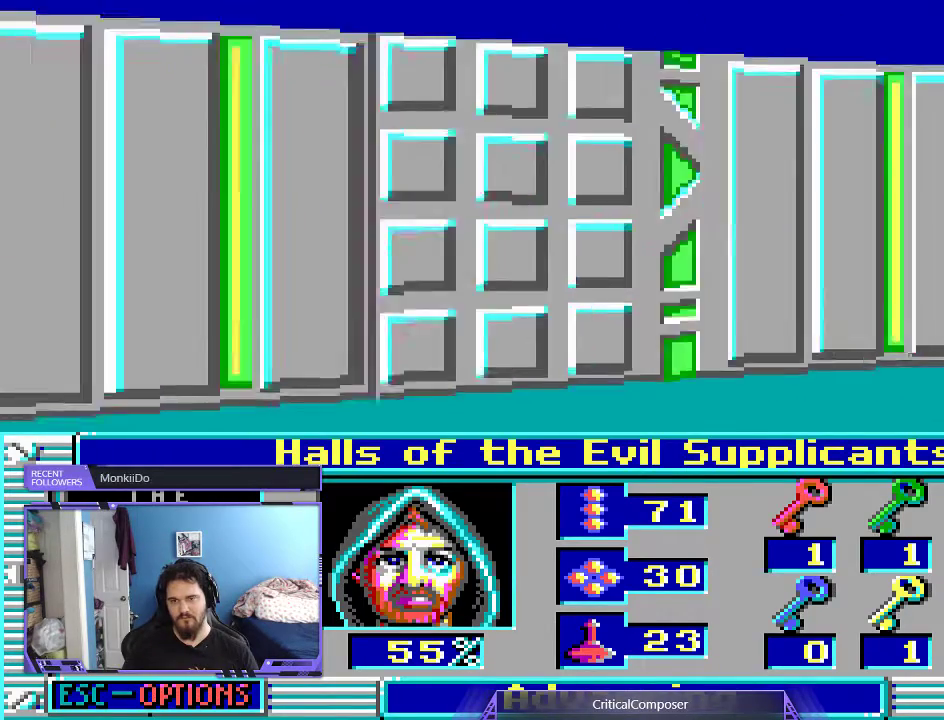
{"dt_ms": 500, "buttons": [], "events": []}
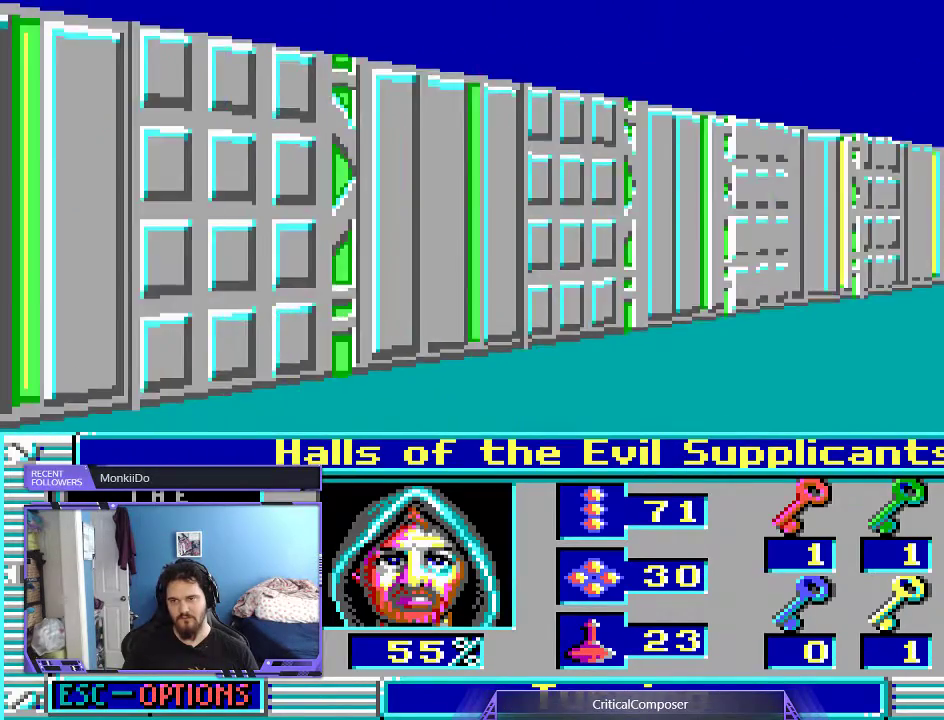
{"dt_ms": 500, "buttons": [], "events": []}
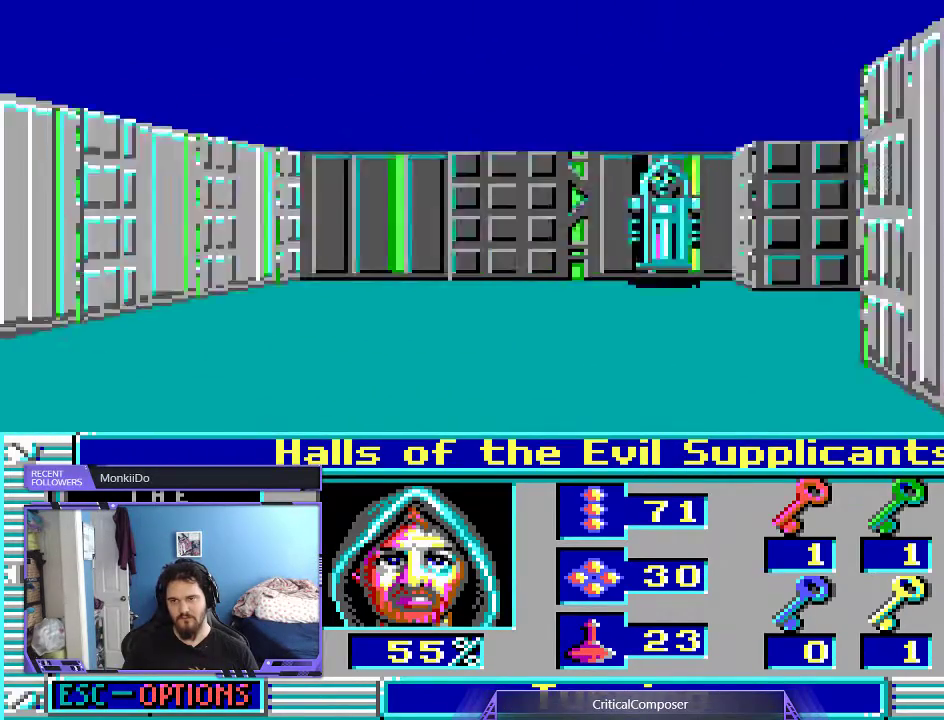
{"dt_ms": 500, "buttons": ["R2"], "events": [[467, "R2", "down"]]}
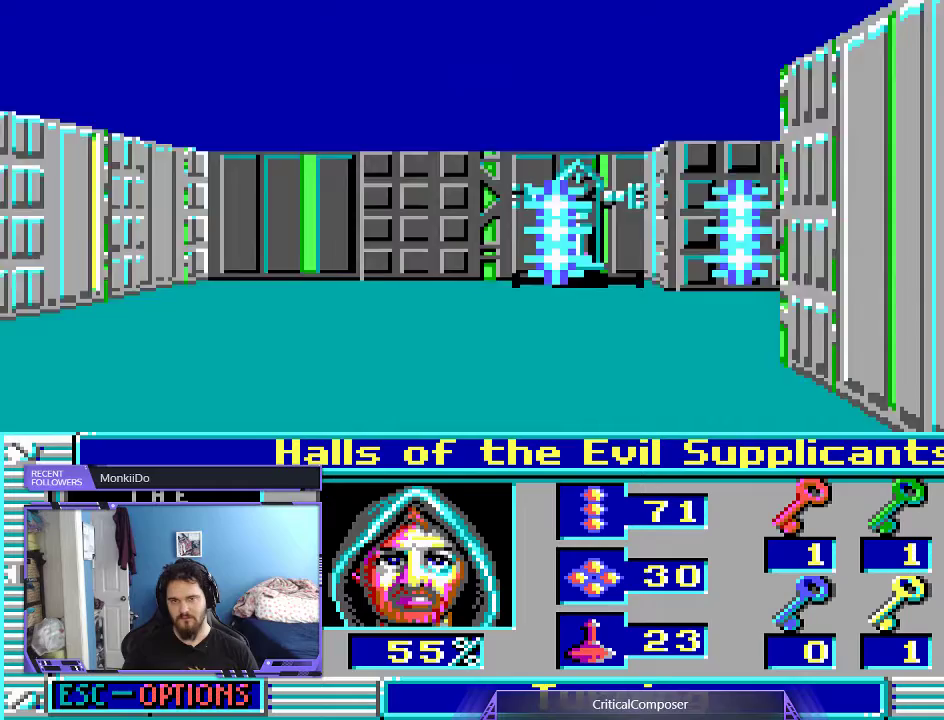
{"dt_ms": 500, "buttons": ["L2", "R2"], "events": [[33, "L2", "down"], [33, "R2", "up"], [133, "R2", "down"], [200, "R2", "up"], [300, "R2", "down"], [400, "R2", "up"], [433, "R2", "down"]]}
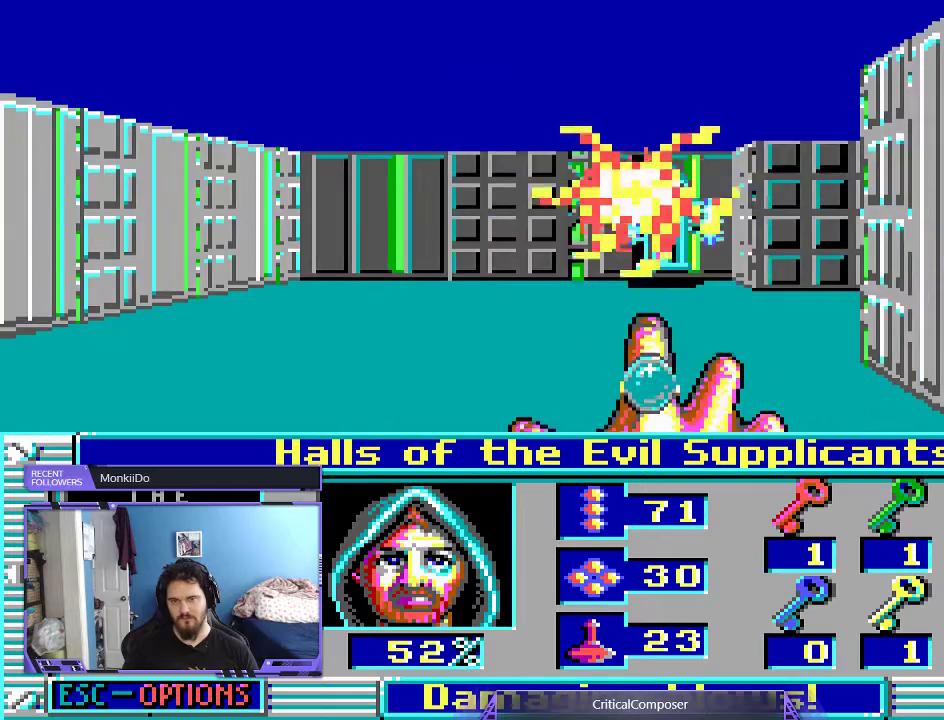
{"dt_ms": 500, "buttons": ["L2", "R2"], "events": [[67, "R2", "up"], [100, "R2", "down"], [233, "DPAD_RIGHT", "down"], [233, "R2", "up"], [267, "R2", "down"], [367, "DPAD_RIGHT", "up"]]}
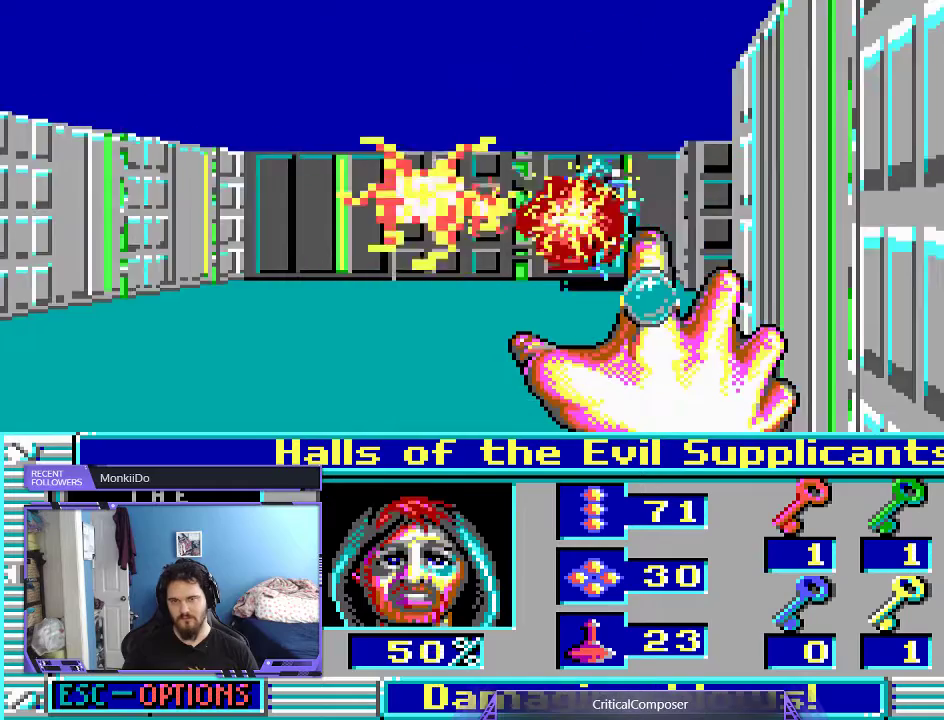
{"dt_ms": 500, "buttons": ["L2", "DPAD_DOWN"], "events": [[133, "DPAD_DOWN", "down"], [400, "R2", "up"]]}
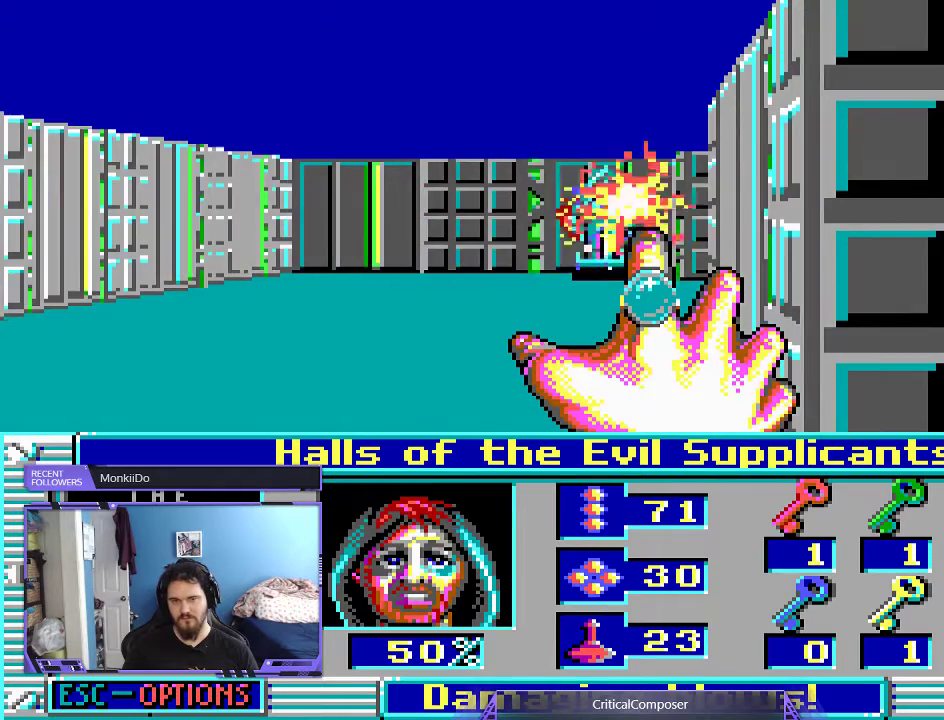
{"dt_ms": 500, "buttons": ["L2"], "events": [[233, "DPAD_DOWN", "up"]]}
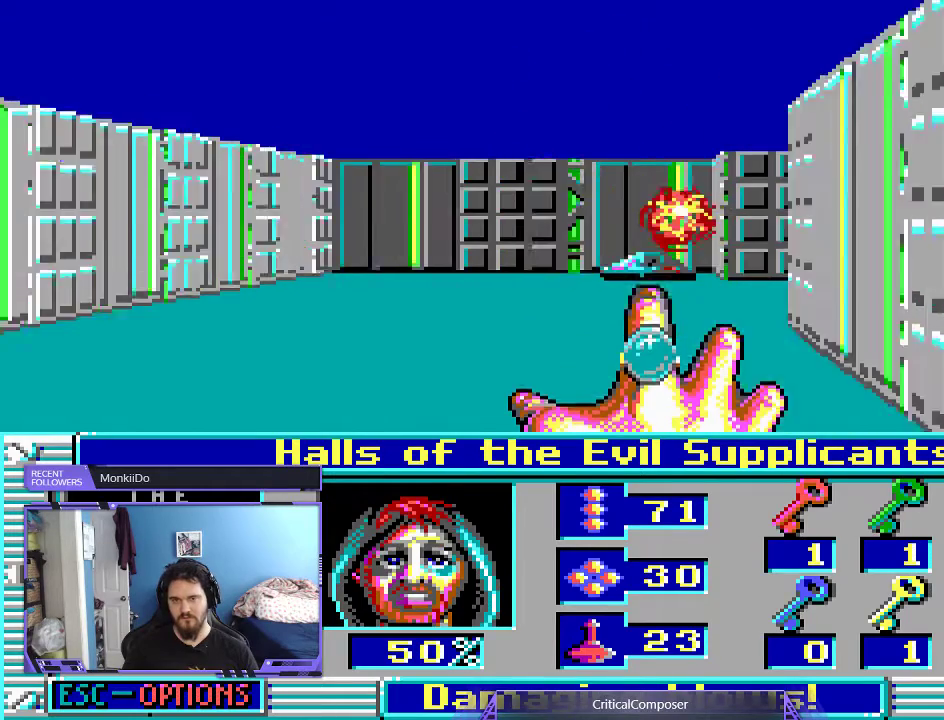
{"dt_ms": 500, "buttons": [], "events": [[233, "L2", "up"]]}